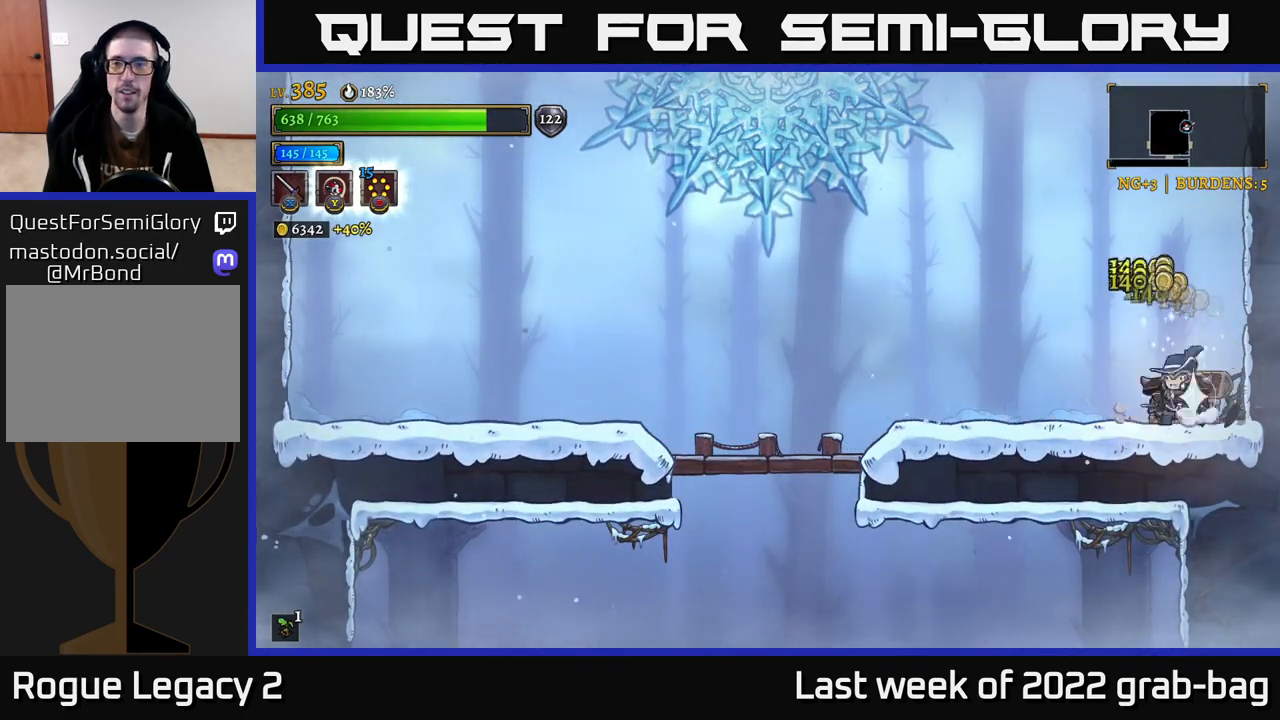
Gameplay with a controller (Xbox layout); each line is a JSON object with the inputs held at the frame after it. "events" lists button and stick changes between this image and that frame as [ms after this image, input, new state], when the widget could be followed in between.
{"buttons": [], "left_stick": "left", "right_stick": "center", "events": [[167, "L2", "up"]]}
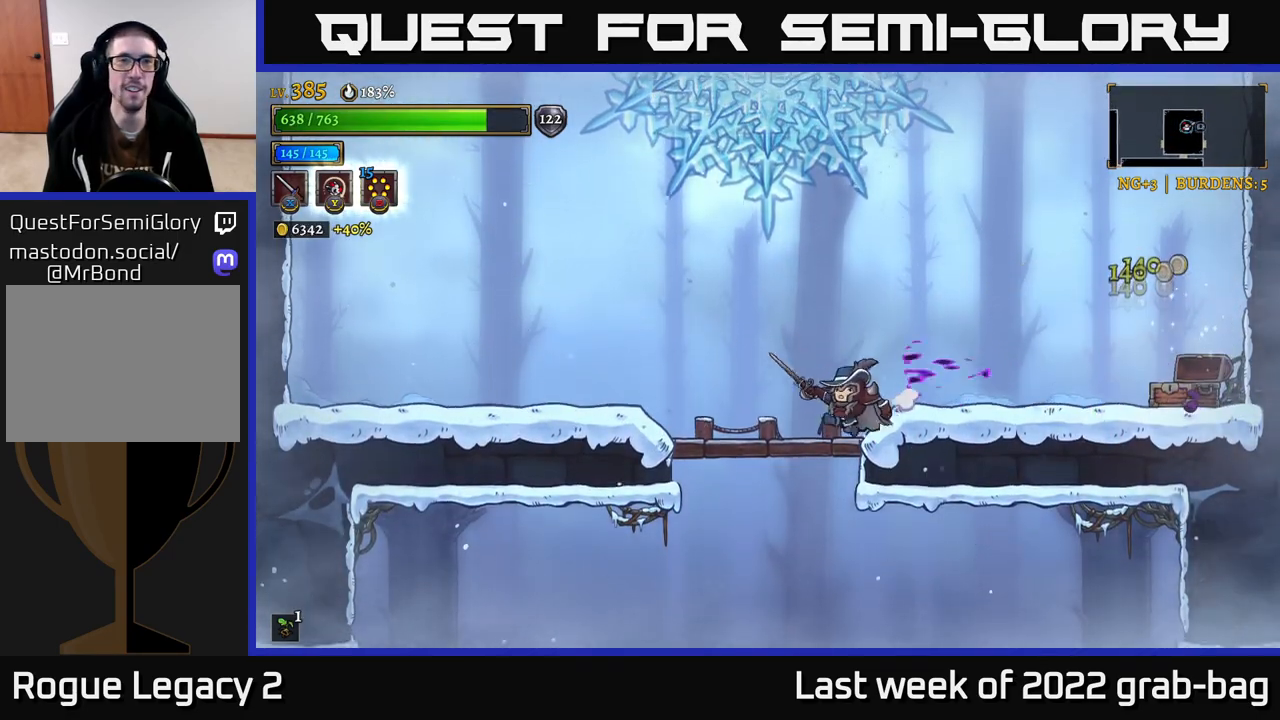
{"buttons": [], "left_stick": "center", "right_stick": "center", "events": [[67, "left_stick", "down"], [200, "A", "down"], [317, "A", "up"], [367, "left_stick", "center"]]}
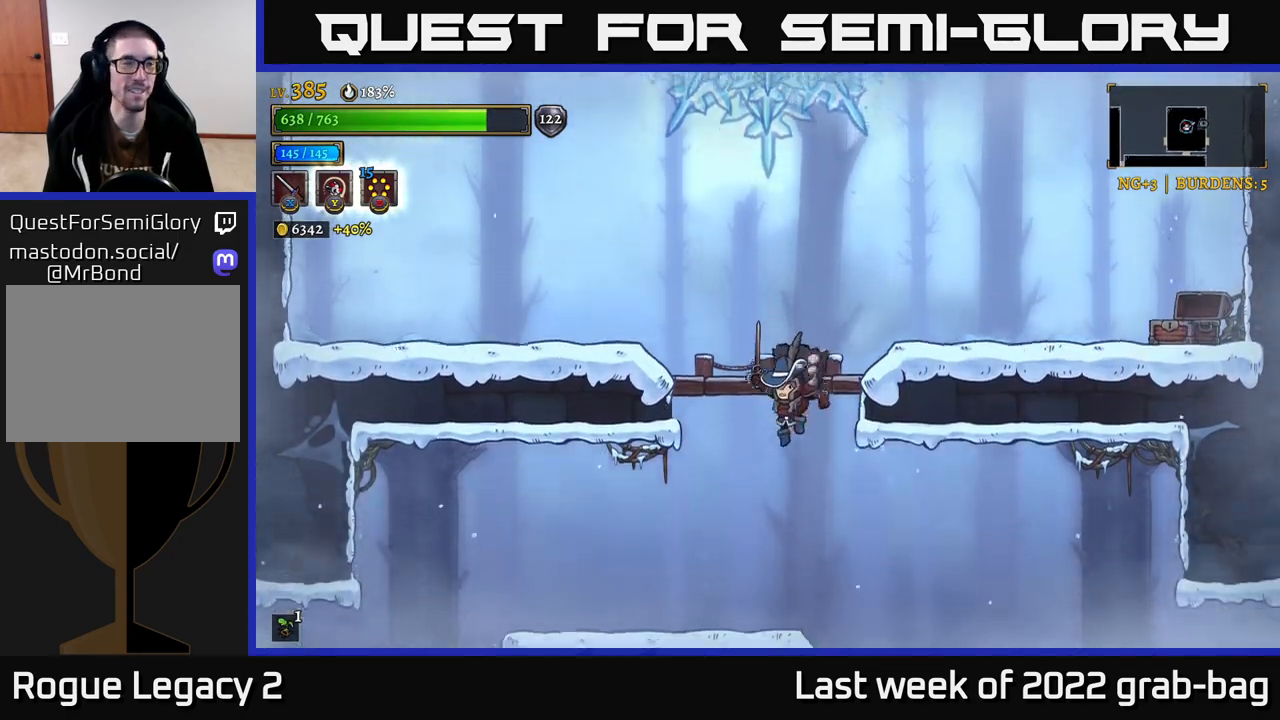
{"buttons": ["R2"], "left_stick": "right", "right_stick": "center", "events": [[17, "left_stick", "right"], [350, "R2", "down"]]}
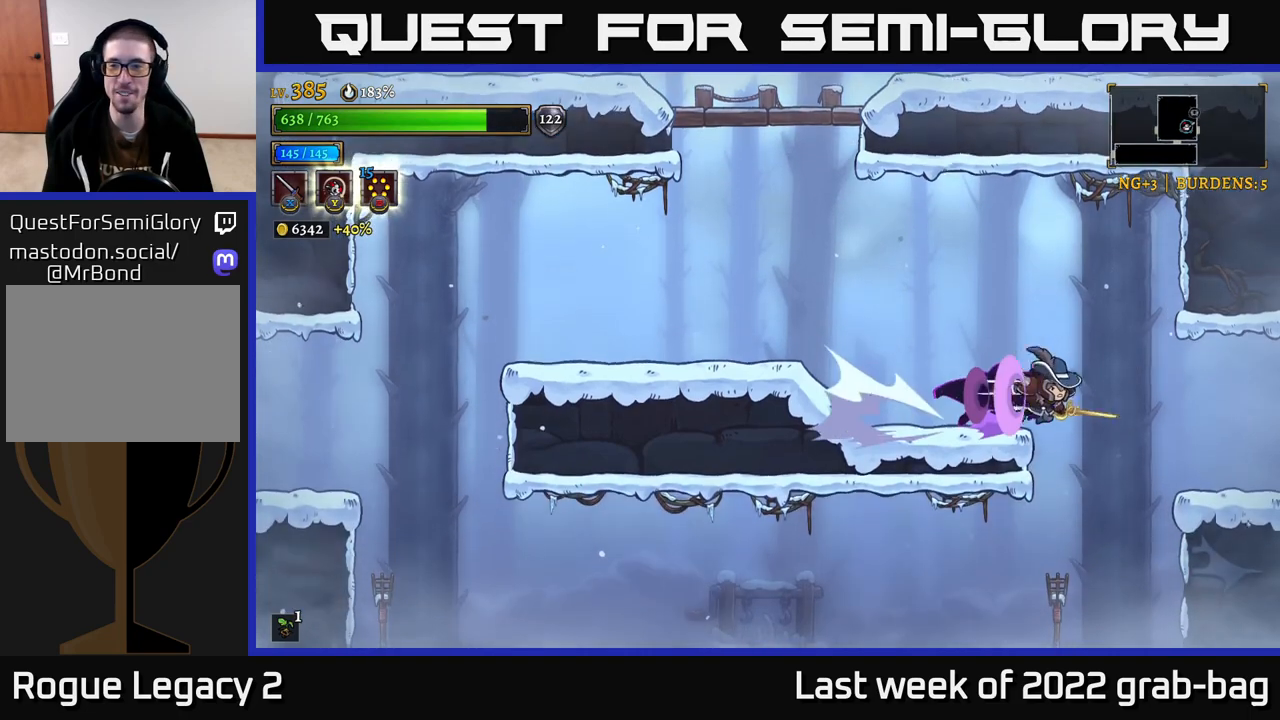
{"buttons": [], "left_stick": "right", "right_stick": "center", "events": [[283, "R2", "up"]]}
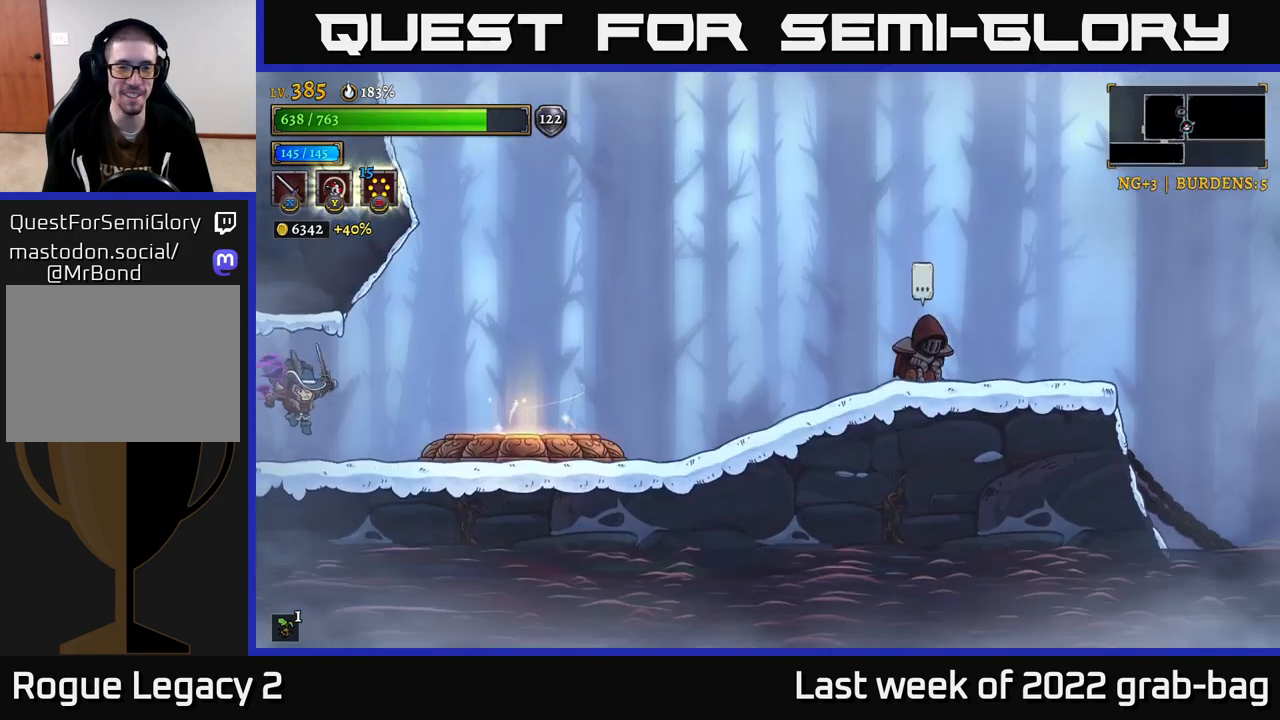
{"buttons": [], "left_stick": "right", "right_stick": "center", "events": []}
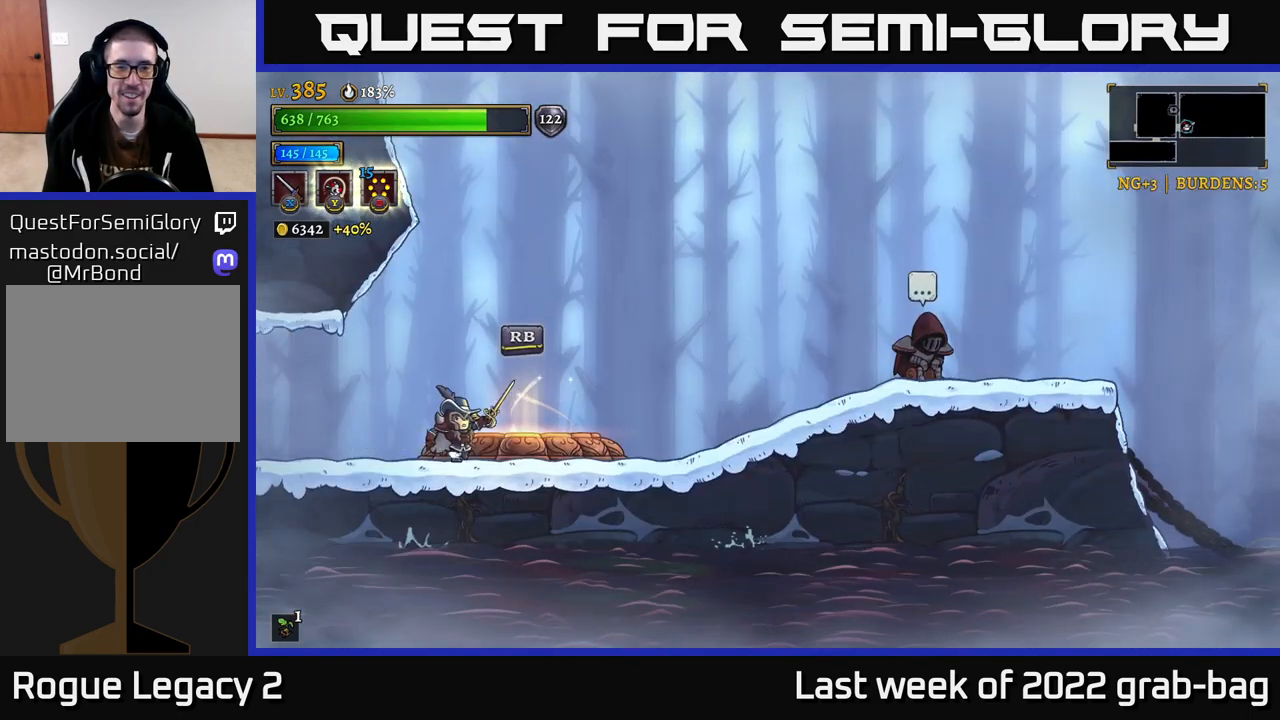
{"buttons": ["L2"], "left_stick": "left", "right_stick": "center", "events": [[133, "left_stick", "left"], [333, "L2", "down"]]}
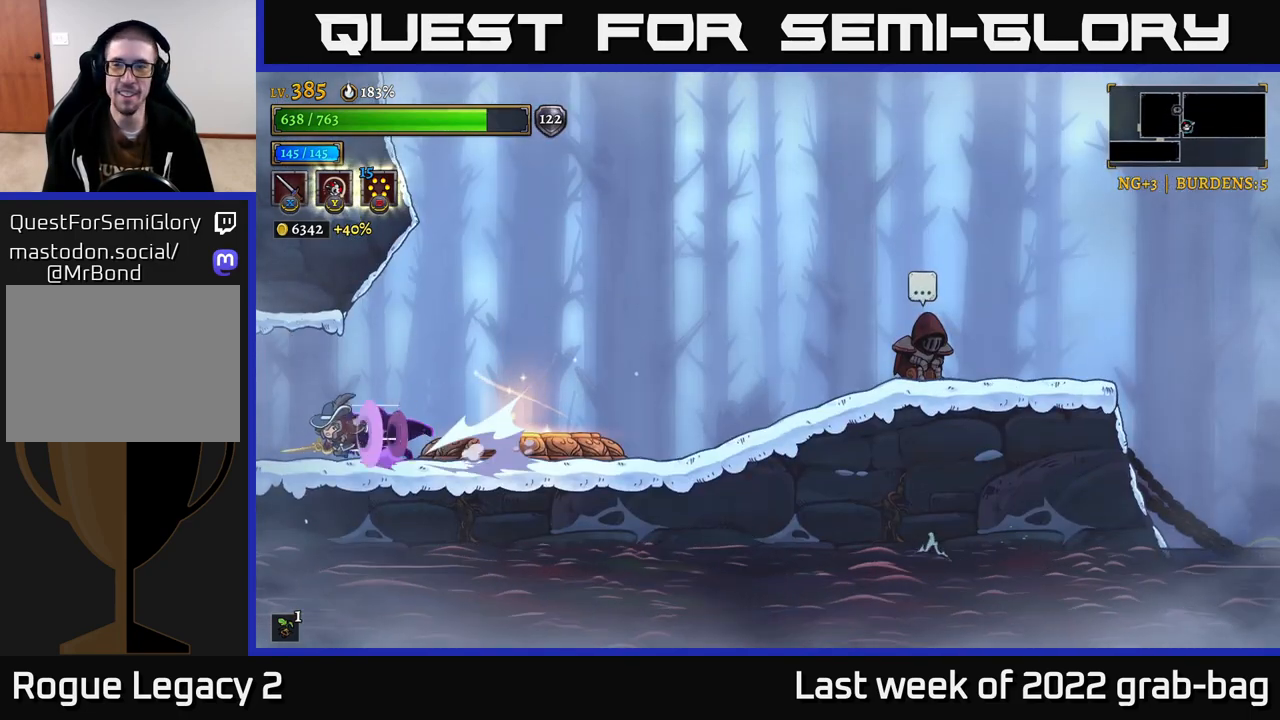
{"buttons": ["A"], "left_stick": "left", "right_stick": "center", "events": [[267, "L2", "up"], [433, "A", "down"]]}
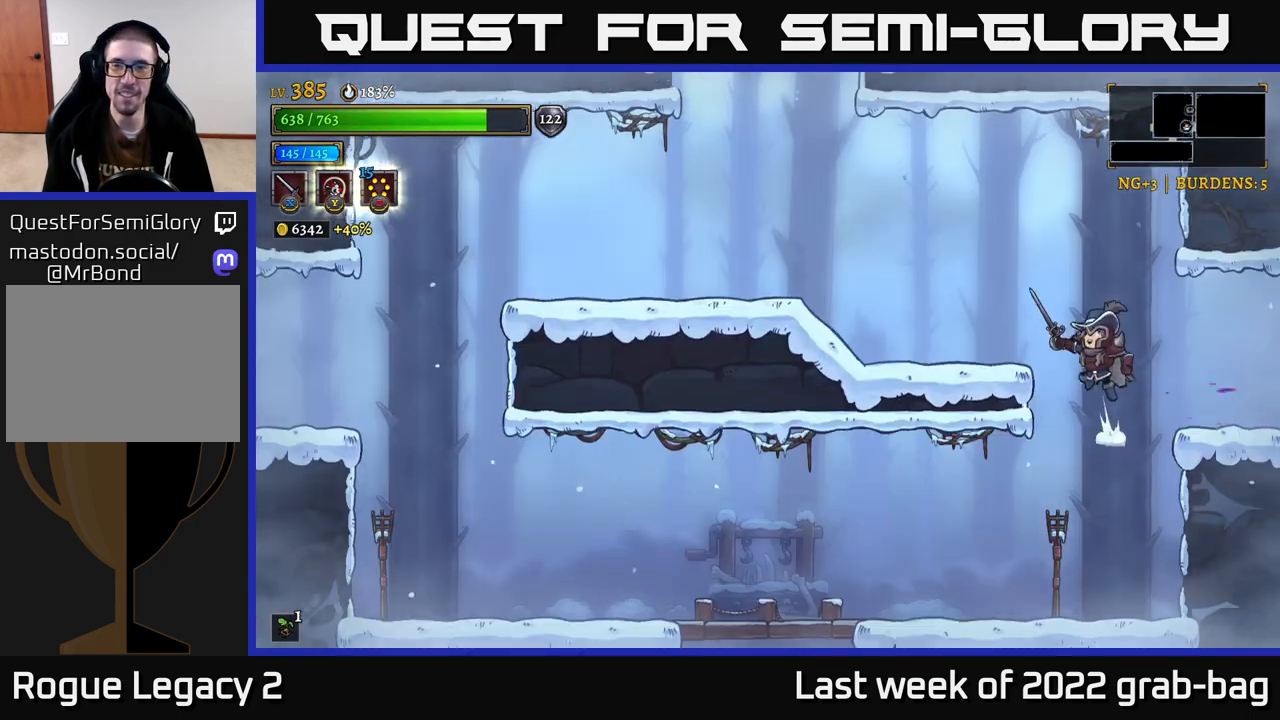
{"buttons": ["L2"], "left_stick": "left", "right_stick": "center", "events": [[67, "A", "up"], [267, "L2", "down"]]}
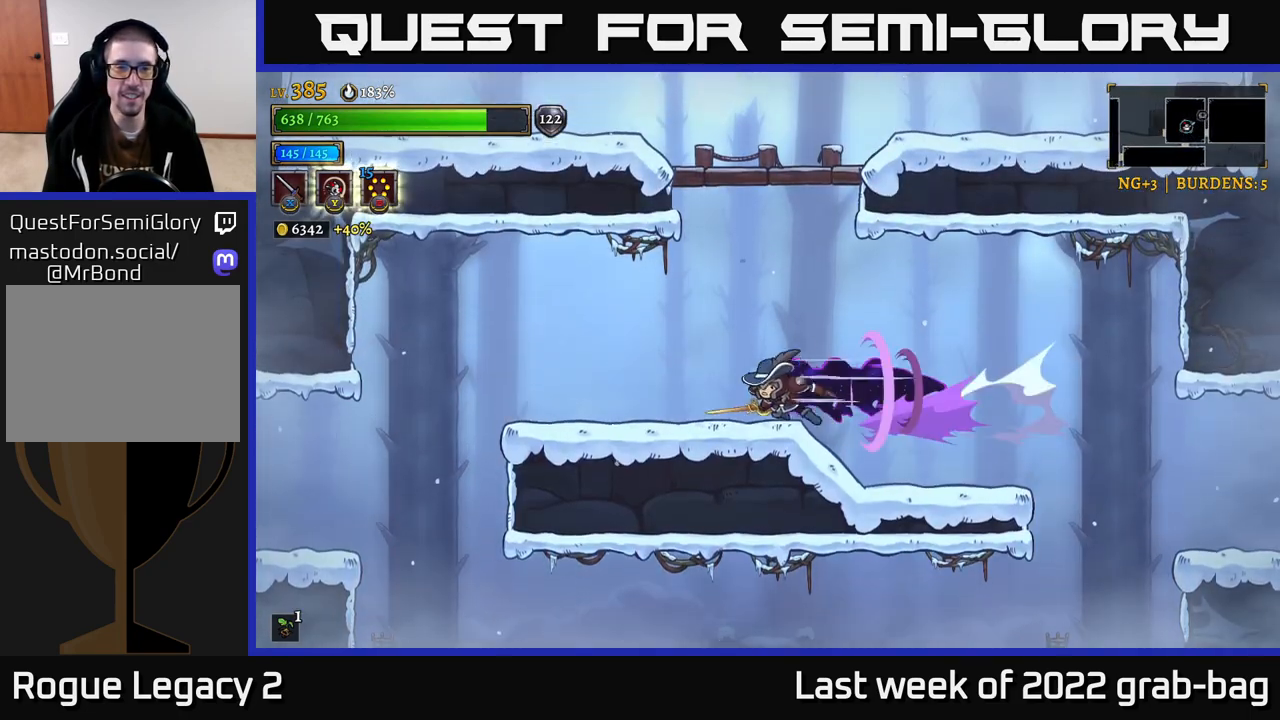
{"buttons": [], "left_stick": "left", "right_stick": "center", "events": [[117, "L2", "up"]]}
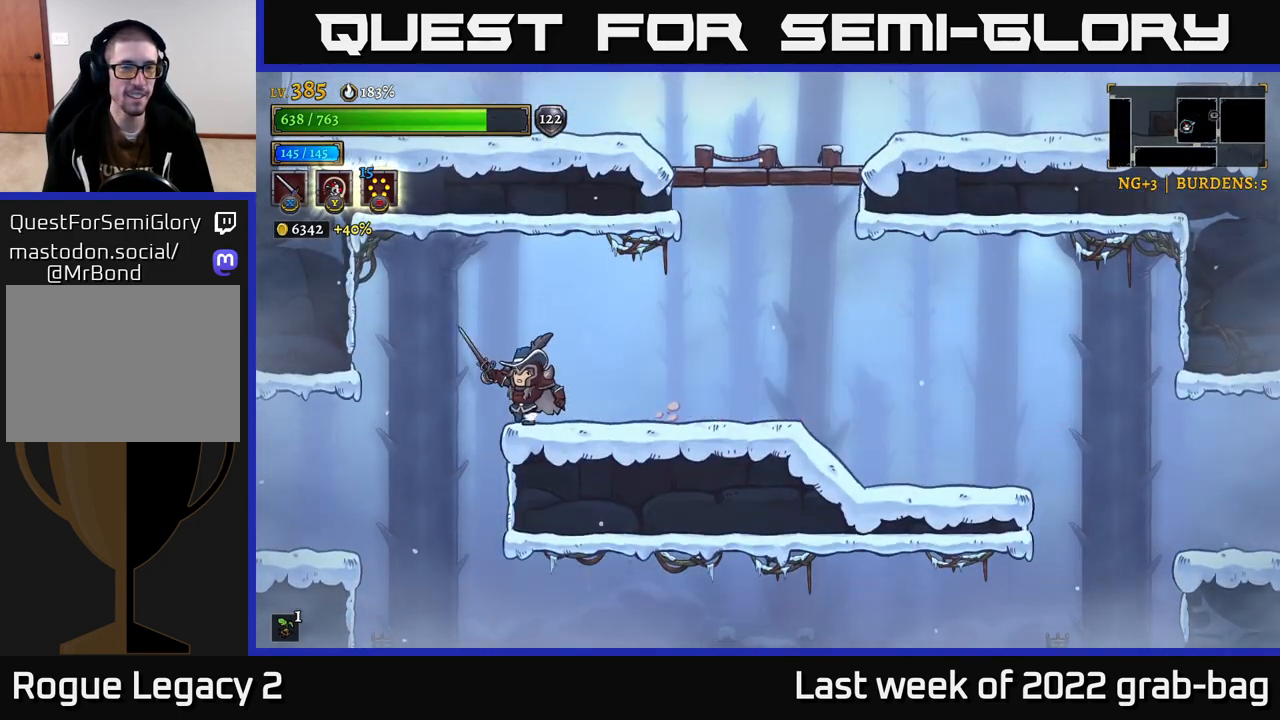
{"buttons": ["L2"], "left_stick": "left", "right_stick": "center", "events": [[350, "L2", "down"]]}
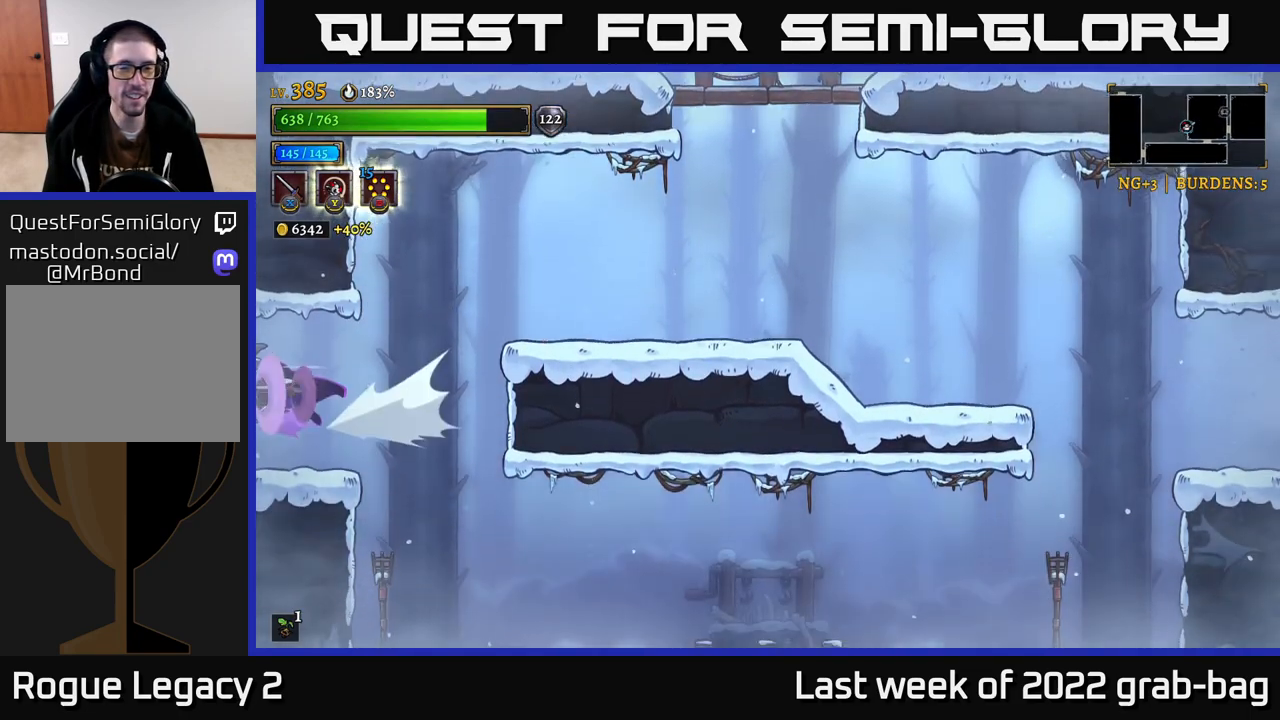
{"buttons": [], "left_stick": "left", "right_stick": "center", "events": [[100, "L2", "up"], [200, "X", "down"], [350, "X", "up"]]}
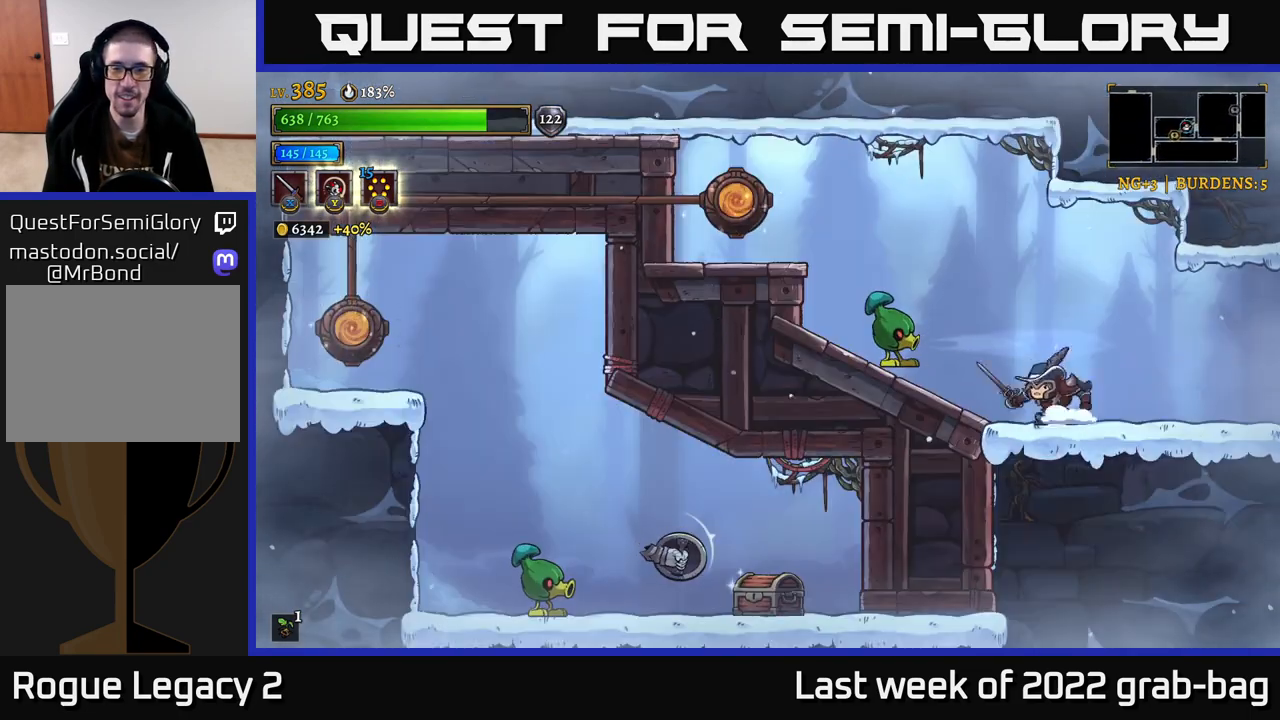
{"buttons": ["X"], "left_stick": "left", "right_stick": "center", "events": [[33, "left_stick", "center"], [83, "X", "down"], [117, "left_stick", "left"], [167, "A", "down"], [217, "X", "up"], [250, "left_stick", "center"], [333, "A", "up"], [450, "X", "down"], [467, "left_stick", "left"]]}
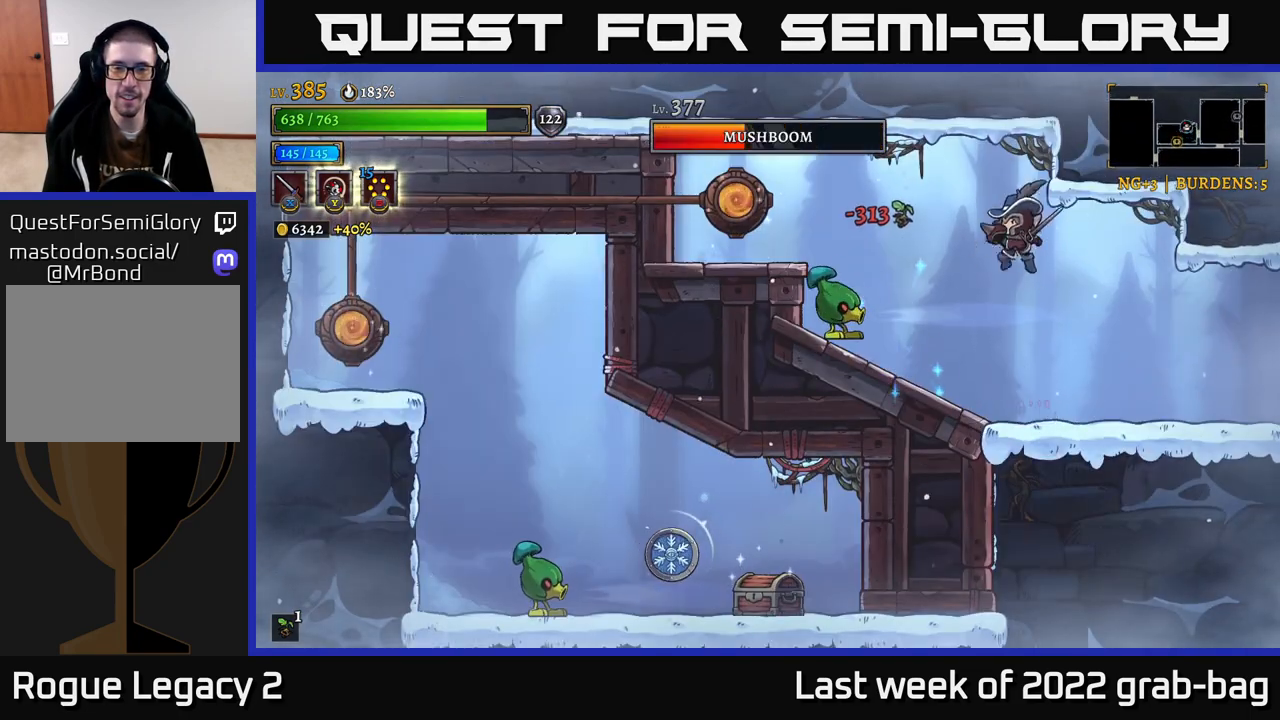
{"buttons": ["A"], "left_stick": "left", "right_stick": "center", "events": [[83, "X", "up"], [117, "left_stick", "center"], [350, "left_stick", "left"], [500, "A", "down"]]}
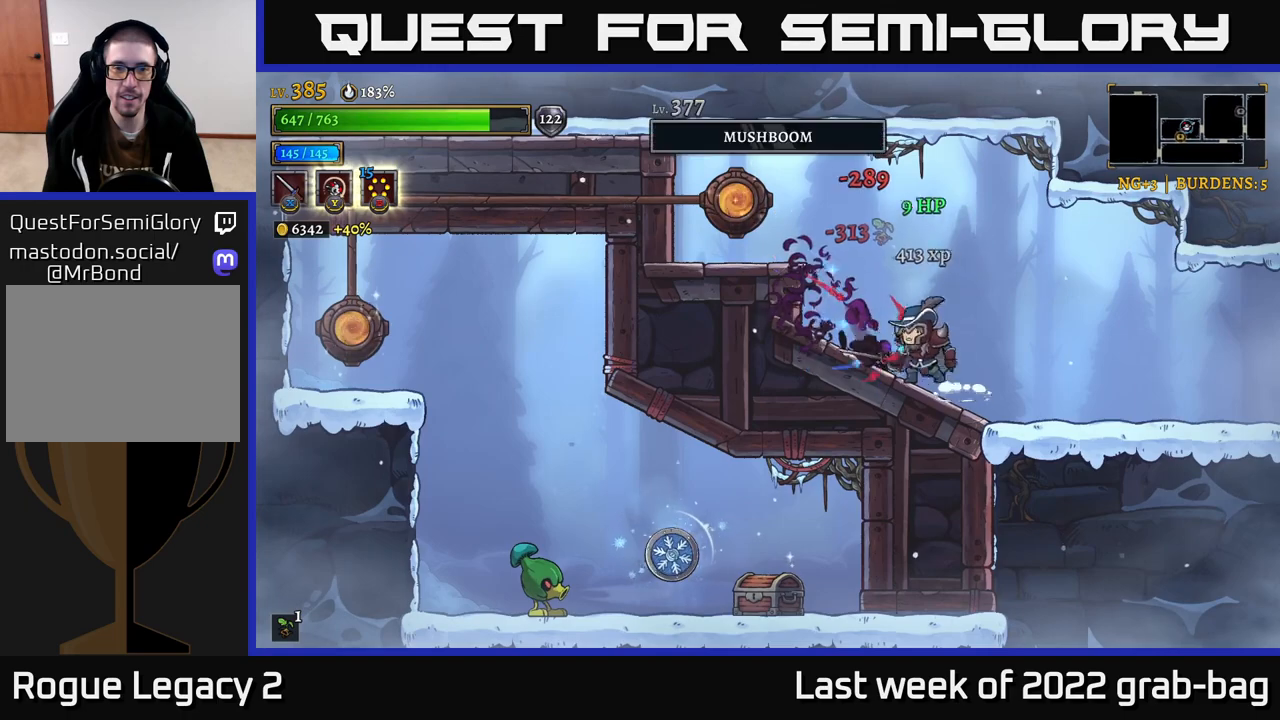
{"buttons": [], "left_stick": "center", "right_stick": "center", "events": [[167, "A", "up"], [400, "R1", "down"], [400, "left_stick", "center"], [500, "R1", "up"]]}
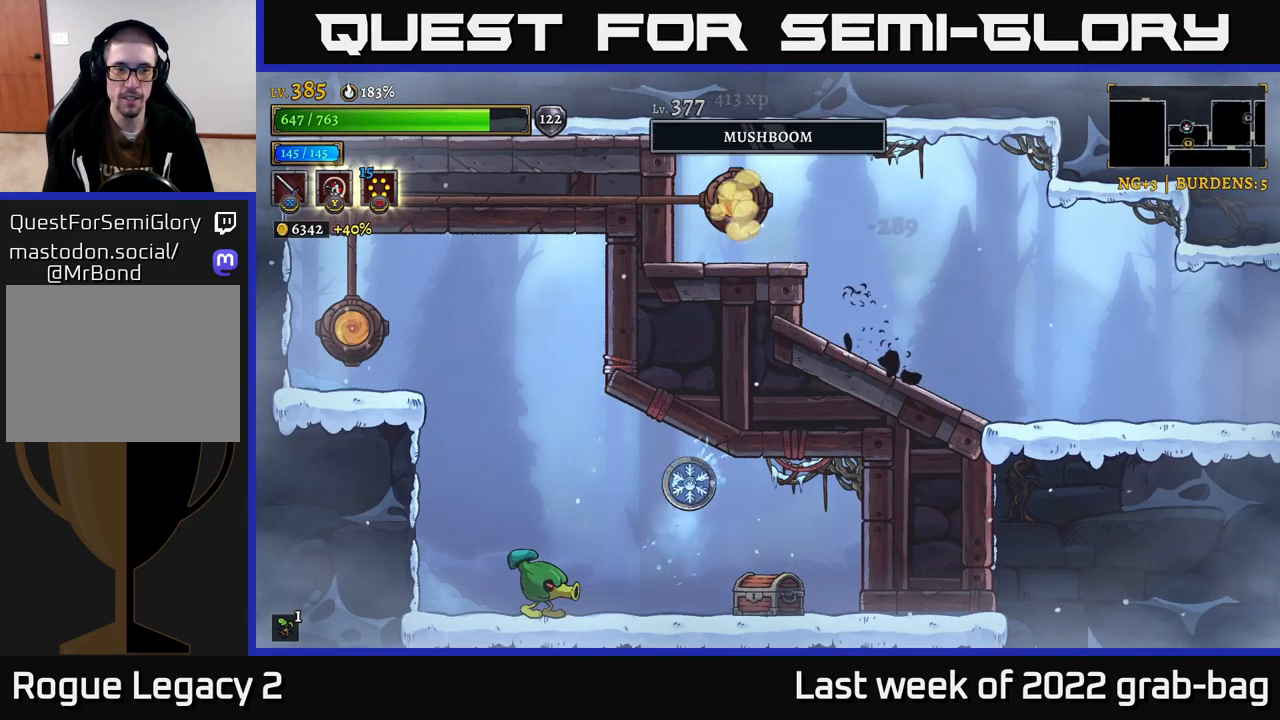
{"buttons": [], "left_stick": "center", "right_stick": "center", "events": []}
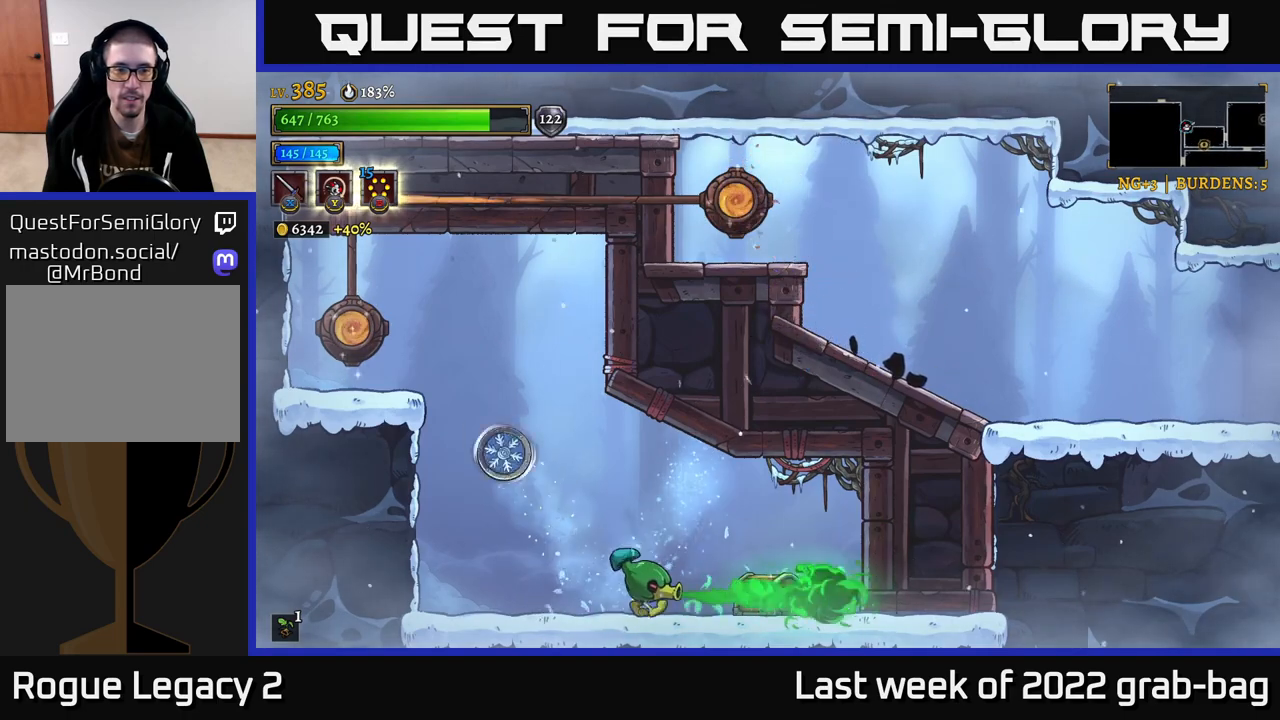
{"buttons": [], "left_stick": "left", "right_stick": "center", "events": [[433, "left_stick", "left"]]}
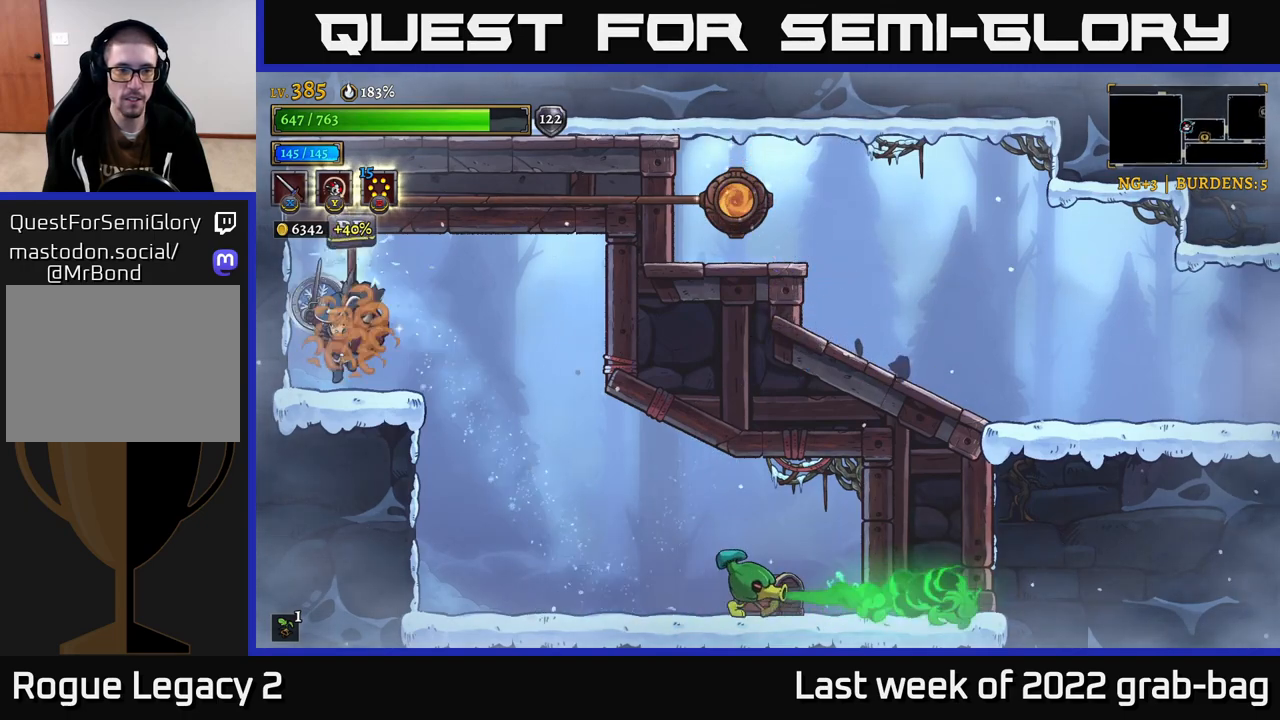
{"buttons": [], "left_stick": "center", "right_stick": "center", "events": [[267, "left_stick", "right"], [300, "X", "down"], [400, "X", "up"], [450, "left_stick", "center"]]}
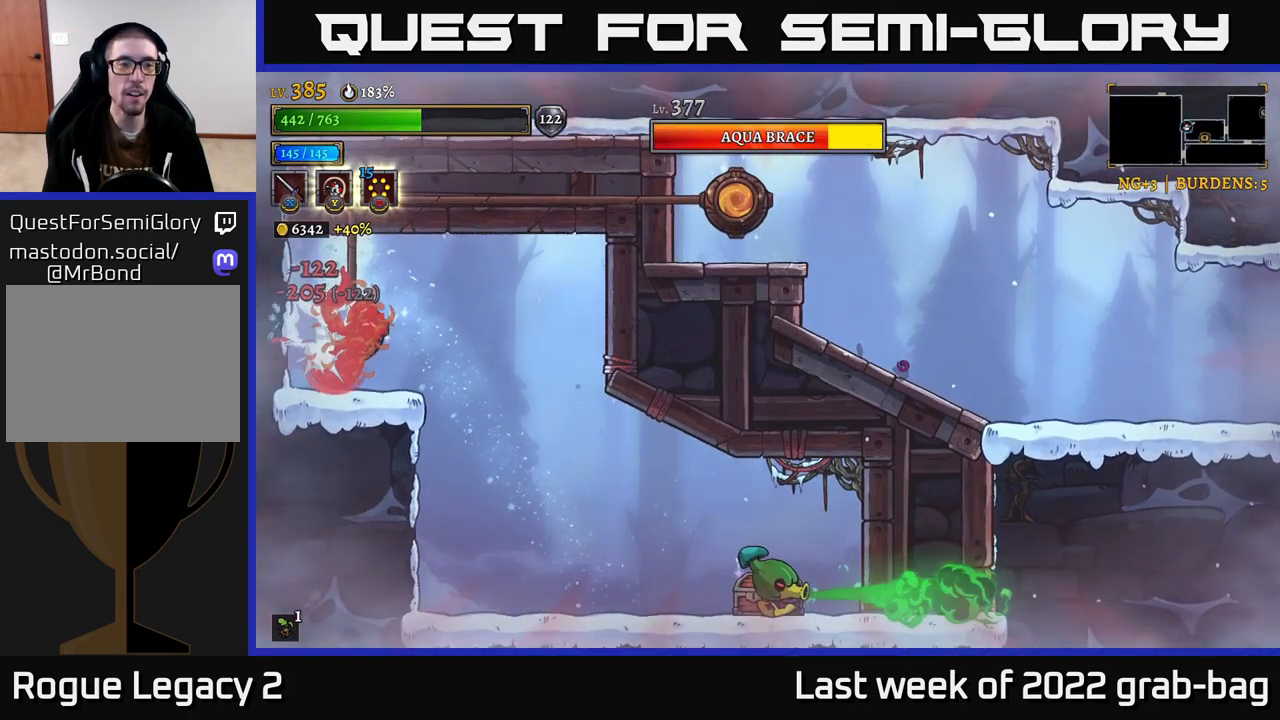
{"buttons": ["X"], "left_stick": "center", "right_stick": "center", "events": [[17, "X", "down"], [33, "A", "down"], [50, "X", "up"], [117, "A", "up"], [117, "left_stick", "right"], [200, "A", "down"], [300, "A", "up"], [300, "X", "down"], [417, "X", "up"], [467, "X", "down"], [467, "left_stick", "center"]]}
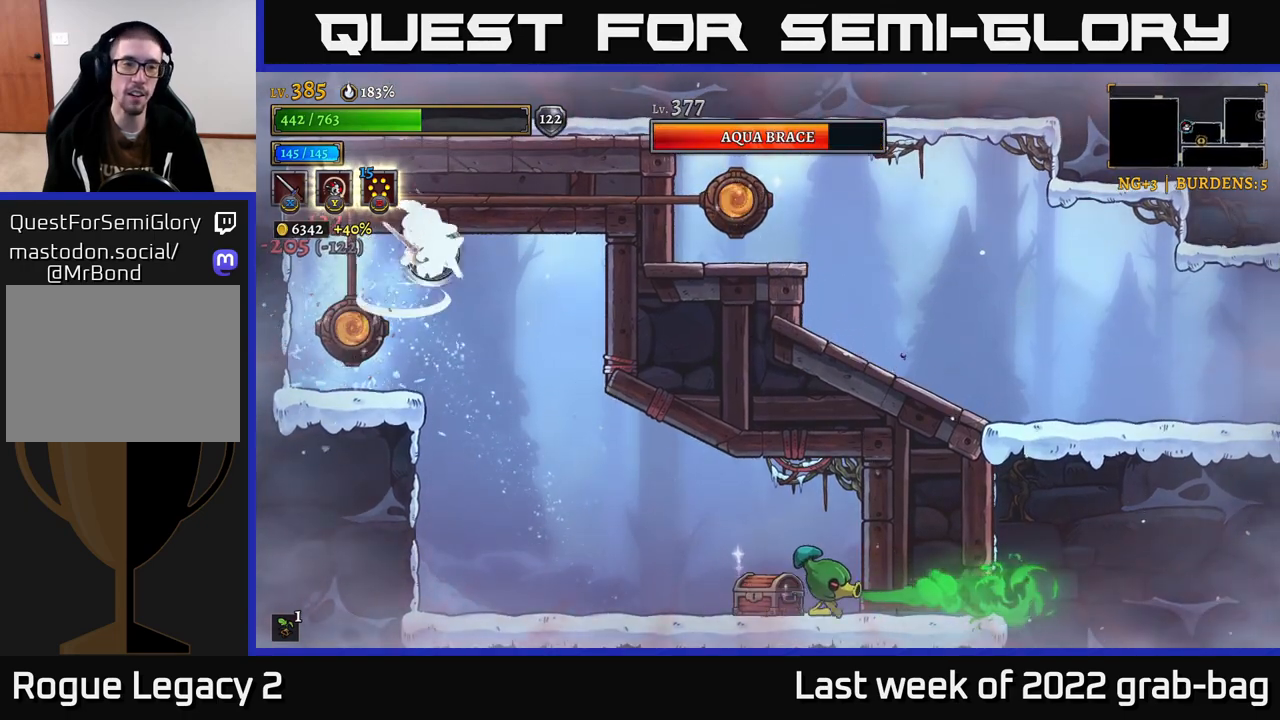
{"buttons": ["A"], "left_stick": "center", "right_stick": "center", "events": [[50, "left_stick", "right"], [83, "X", "up"], [133, "X", "down"], [200, "left_stick", "center"], [250, "X", "up"], [350, "X", "down"], [383, "A", "down"], [417, "X", "up"]]}
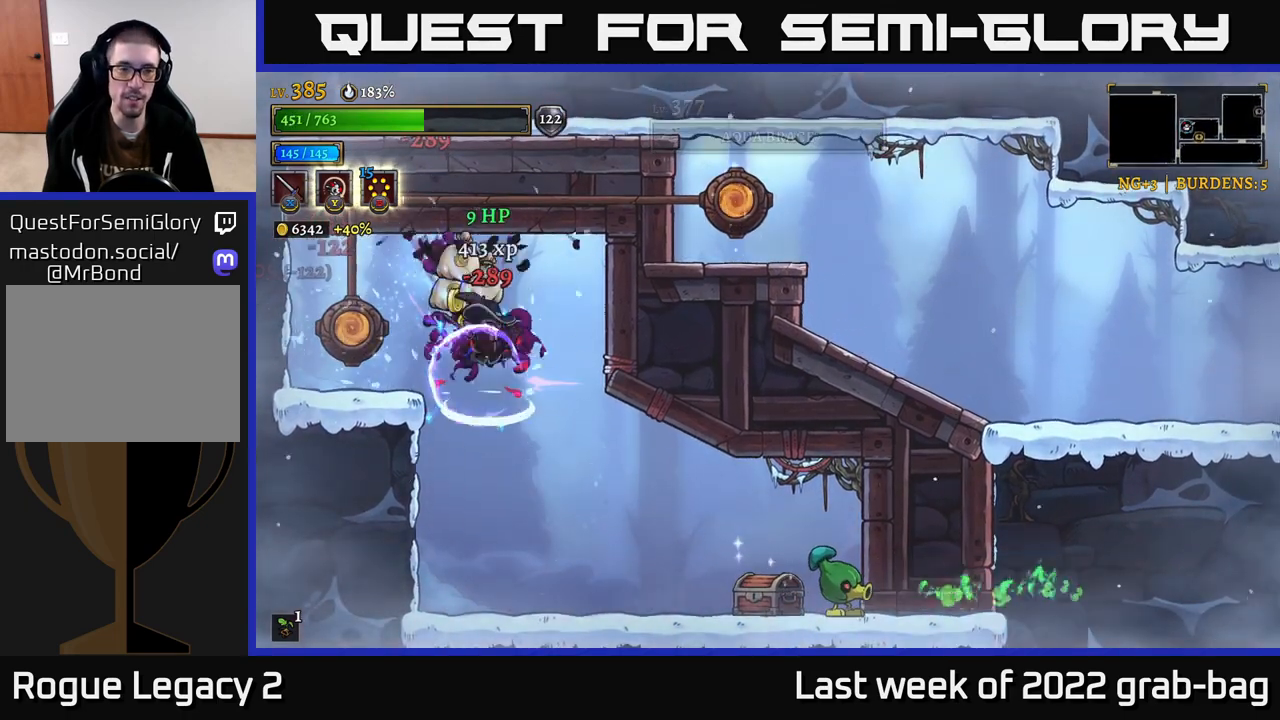
{"buttons": [], "left_stick": "left", "right_stick": "center", "events": [[17, "A", "up"], [267, "left_stick", "right"], [417, "left_stick", "center"], [467, "left_stick", "left"]]}
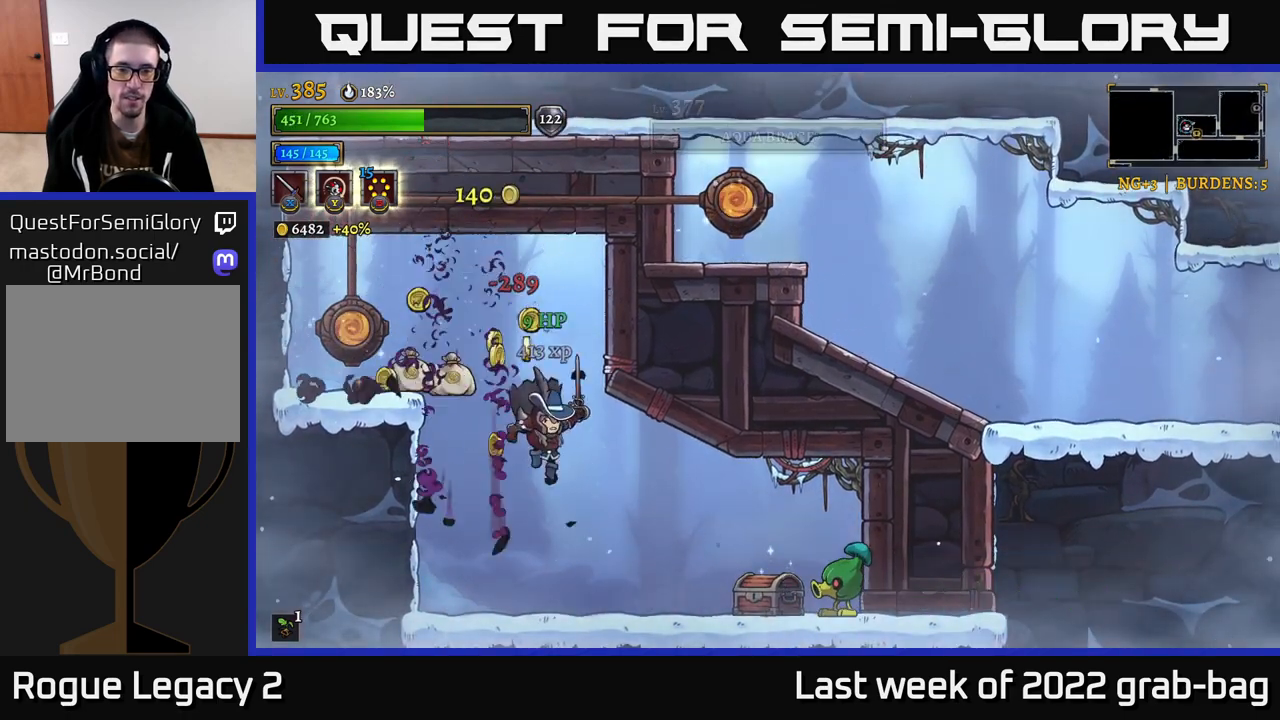
{"buttons": ["X", "R2"], "left_stick": "right", "right_stick": "center", "events": [[233, "left_stick", "right"], [267, "R2", "down"], [433, "X", "down"]]}
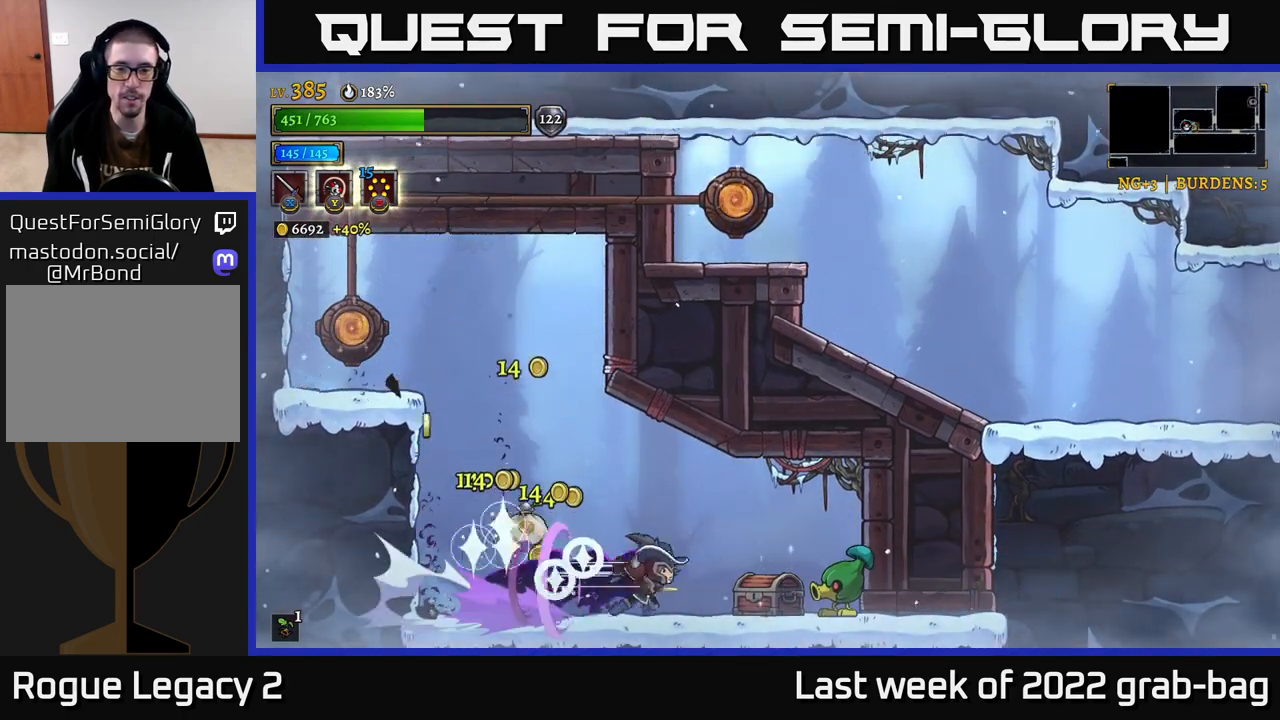
{"buttons": [], "left_stick": "center", "right_stick": "center", "events": [[17, "R2", "up"], [83, "X", "up"], [83, "left_stick", "center"], [267, "X", "down"], [450, "X", "up"]]}
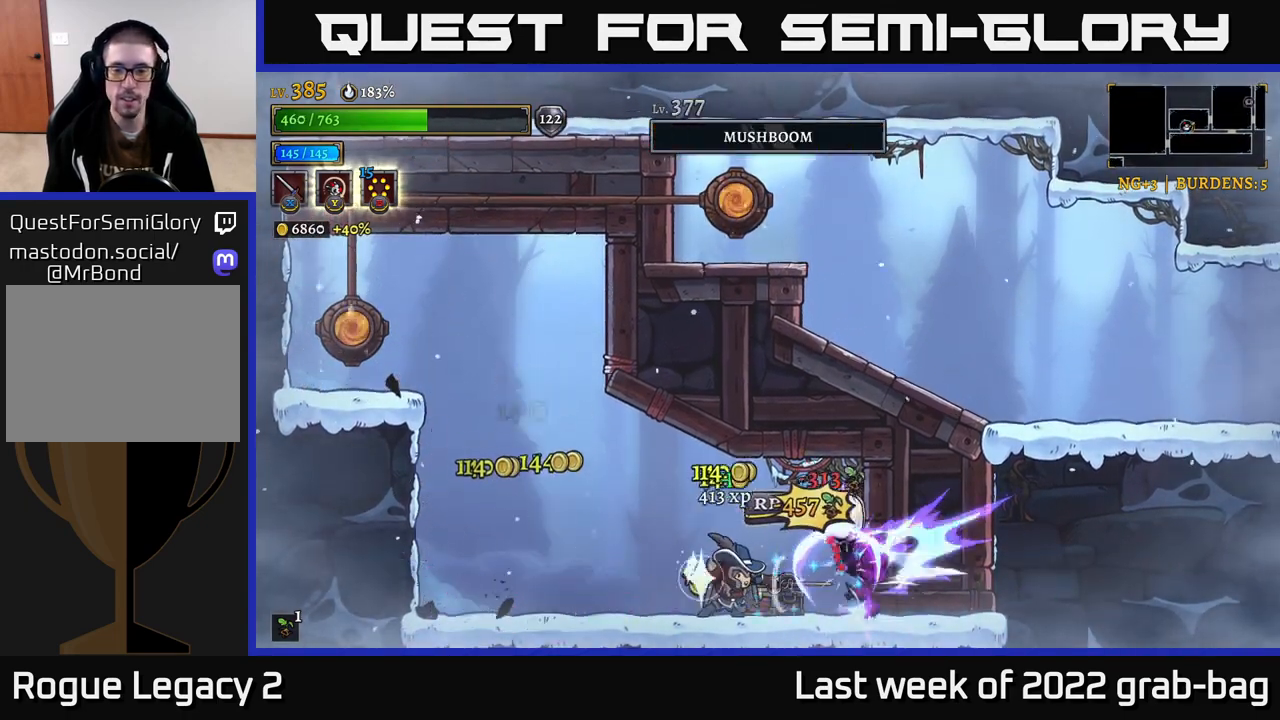
{"buttons": [], "left_stick": "left", "right_stick": "center", "events": [[133, "left_stick", "right"], [267, "R1", "down"], [367, "R1", "up"], [383, "left_stick", "left"]]}
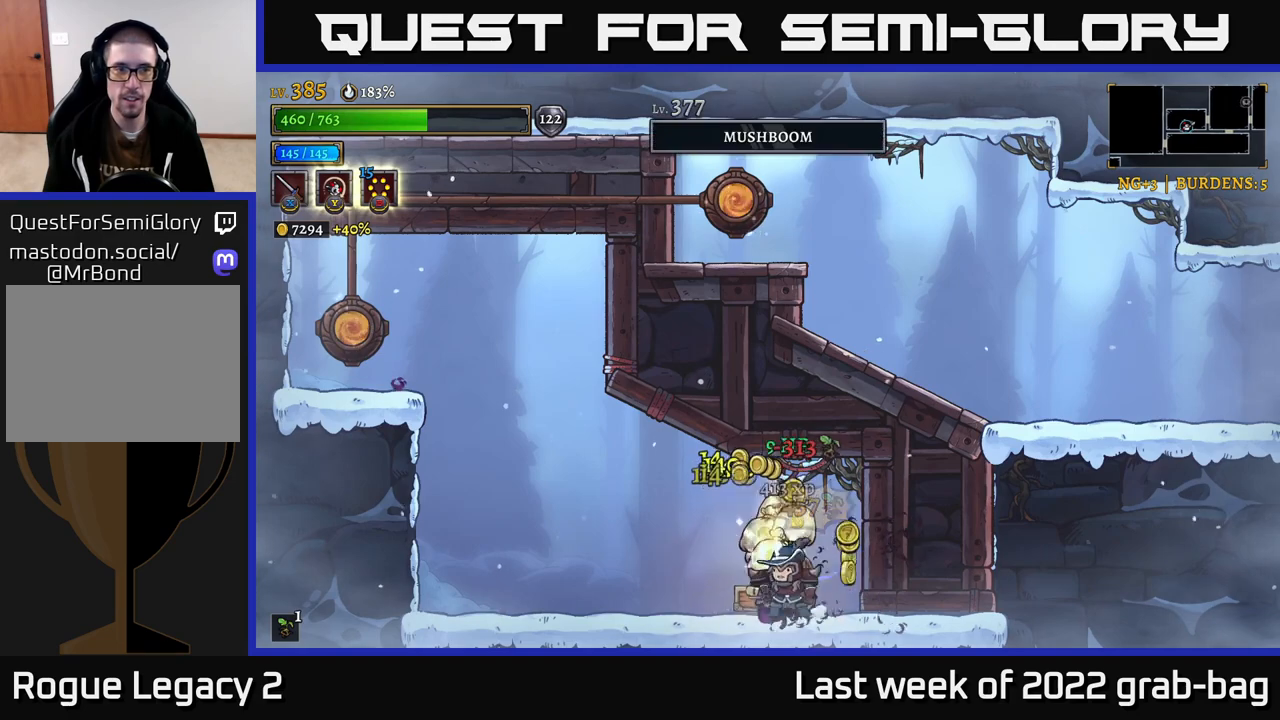
{"buttons": [], "left_stick": "left", "right_stick": "center", "events": [[67, "left_stick", "center"], [150, "left_stick", "right"], [333, "left_stick", "center"], [383, "left_stick", "left"]]}
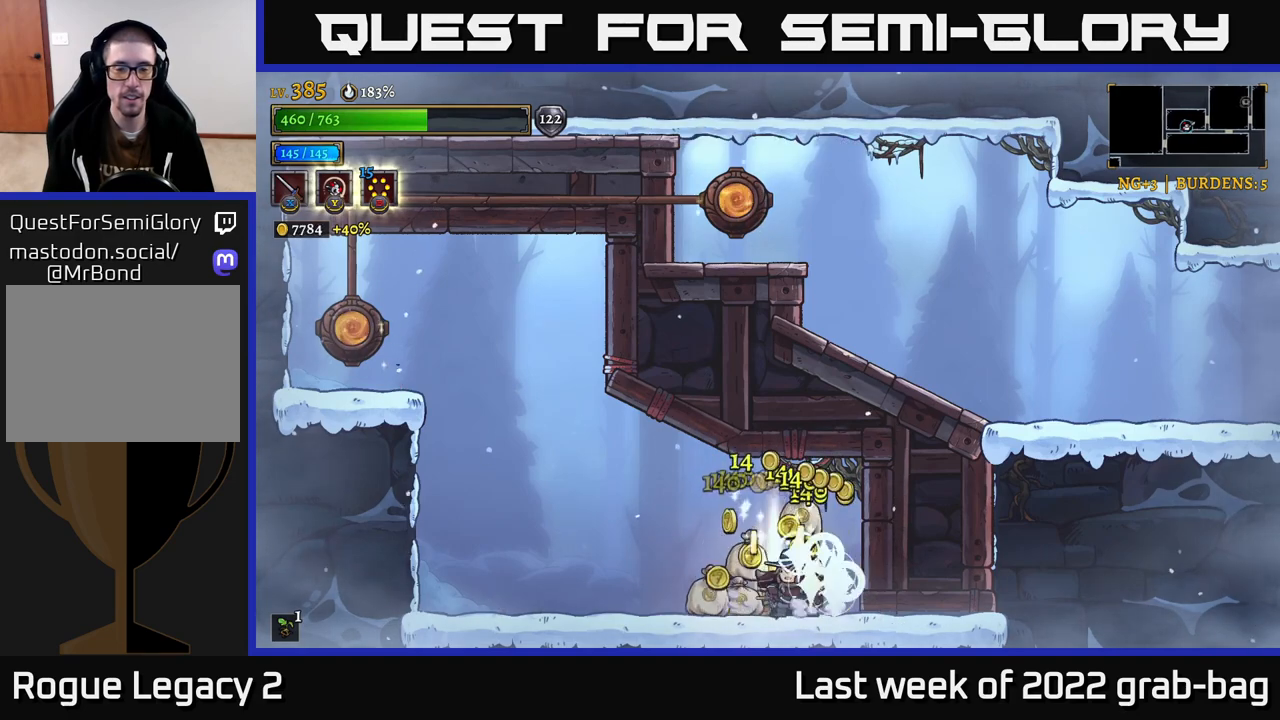
{"buttons": ["L2"], "left_stick": "left", "right_stick": "center", "events": [[67, "left_stick", "right"], [233, "left_stick", "left"], [317, "L2", "down"]]}
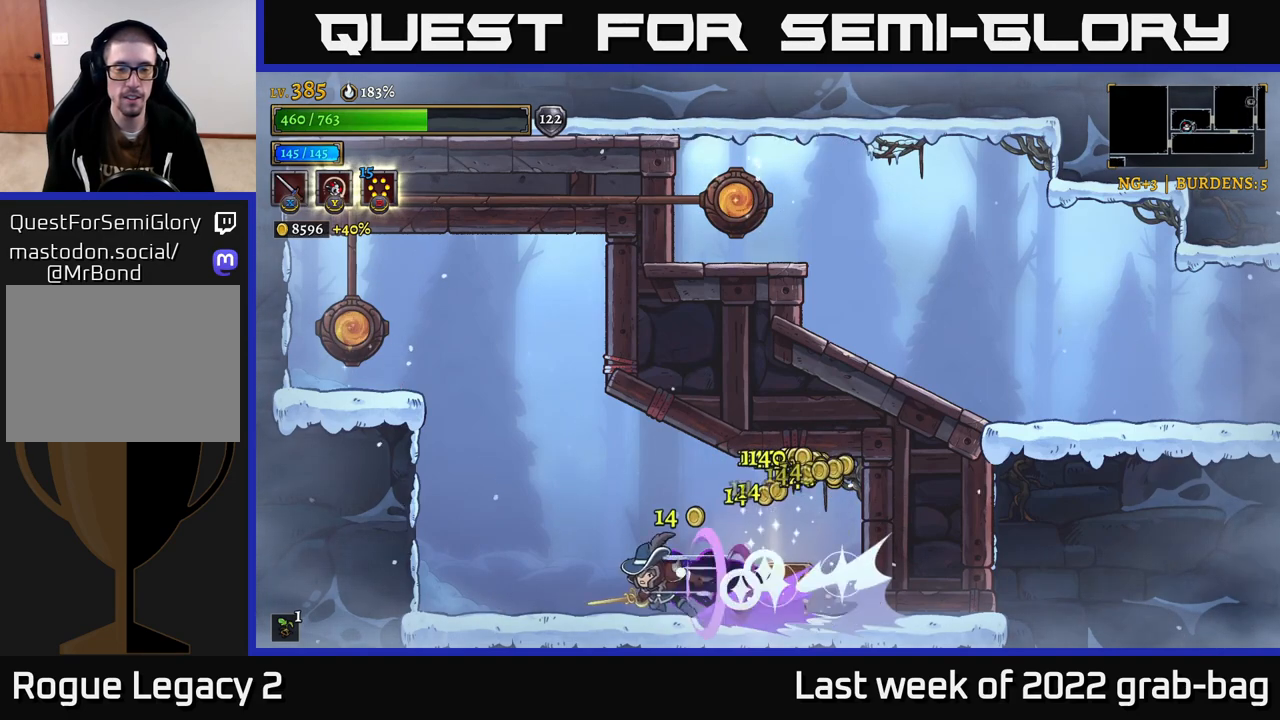
{"buttons": [], "left_stick": "left", "right_stick": "center", "events": [[83, "L2", "up"], [133, "A", "down"], [483, "A", "up"]]}
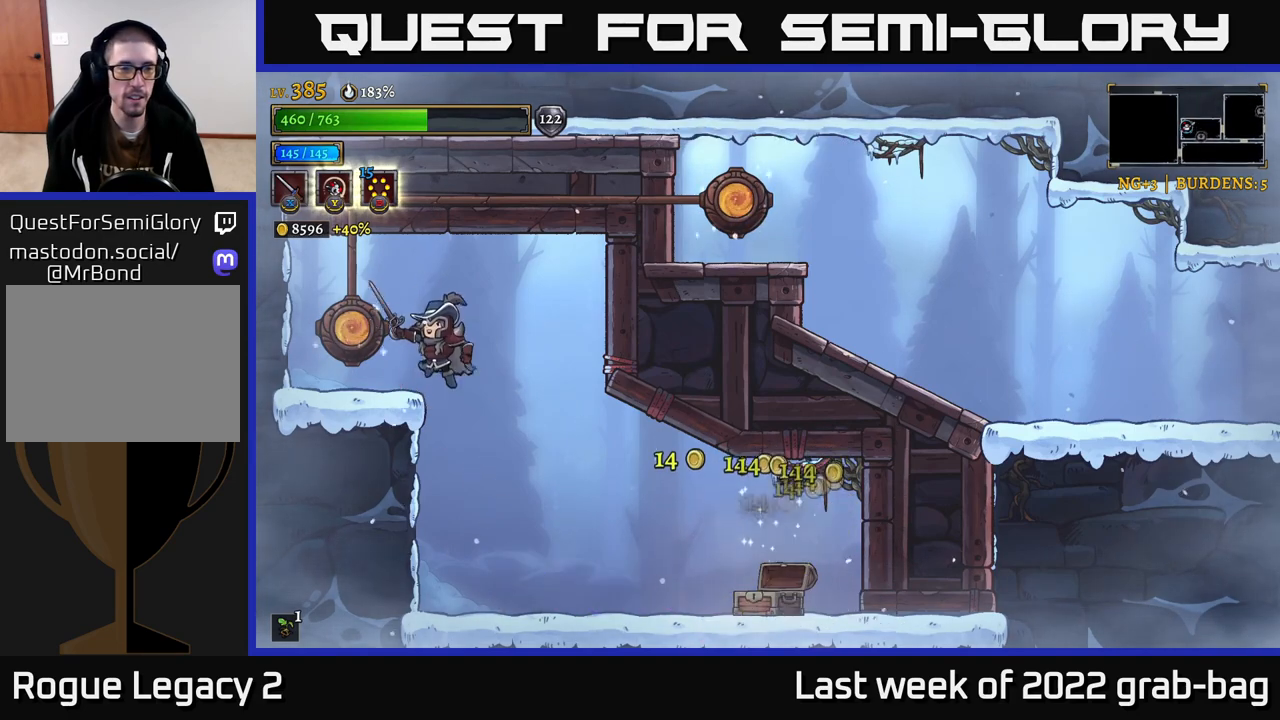
{"buttons": [], "left_stick": "center", "right_stick": "center", "events": [[133, "R1", "down"], [150, "left_stick", "center"], [233, "R1", "up"]]}
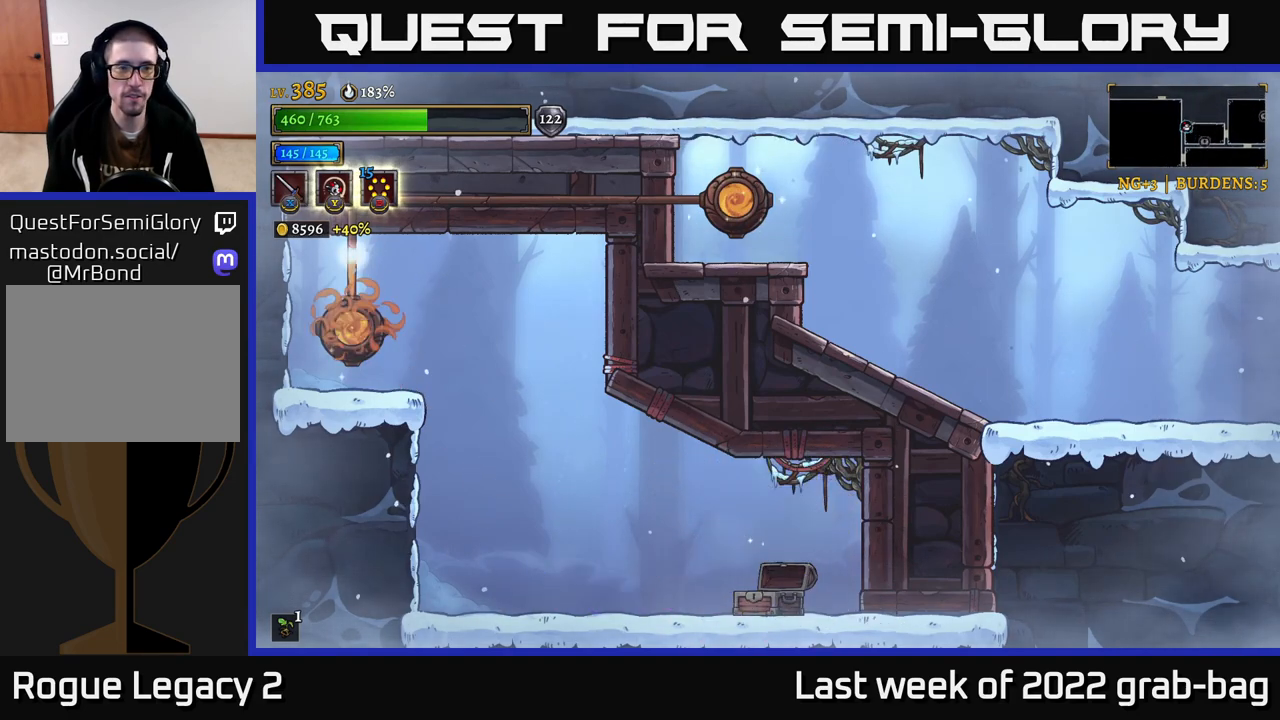
{"buttons": [], "left_stick": "right", "right_stick": "center", "events": [[133, "left_stick", "right"]]}
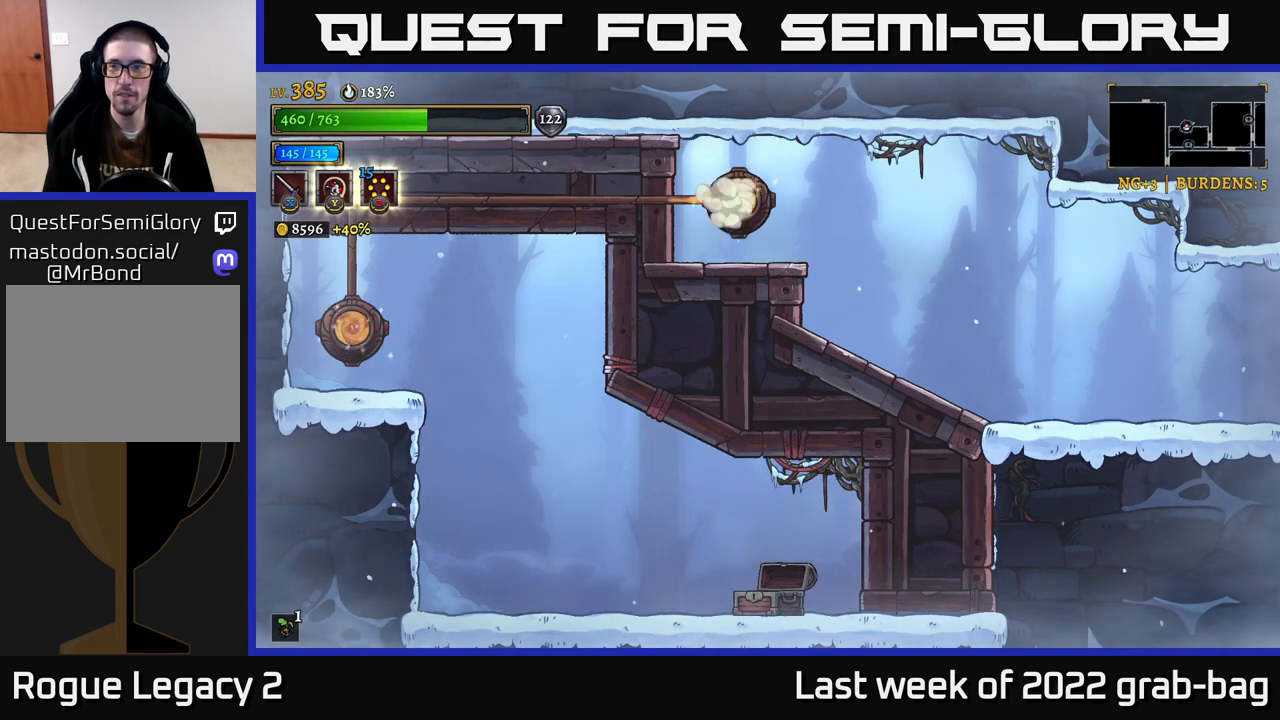
{"buttons": [], "left_stick": "right", "right_stick": "center", "events": []}